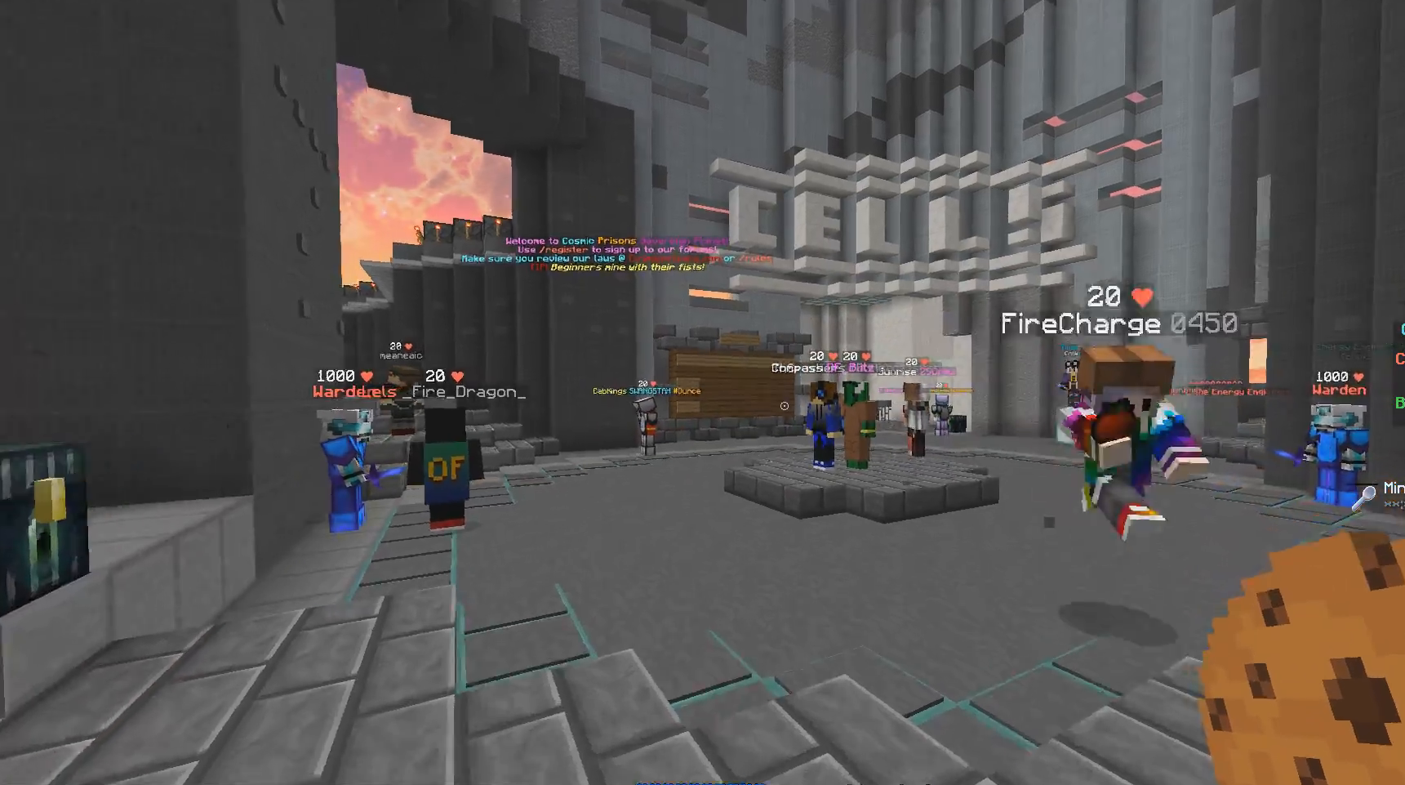
Gameplay with keyboard and mouse; each line is a JSON object with the keys and mouse buttons held at the frame after it. "events" lists presses ("down") and releases ("up") of "a", "d", "s", "w", "mouse_left" and "mouse_right" between this image and that frame as [ms after this image, input, new state], when the widget could be followed in between. "mouse_left", "mouse_right" = the "left", "right" buttons of the "mouse" list. No other keys are recorded. Fast repeated clicks can show as one long hold. Mouse movement is not recorded.
{"keys": ["w"], "mouse": [], "events": []}
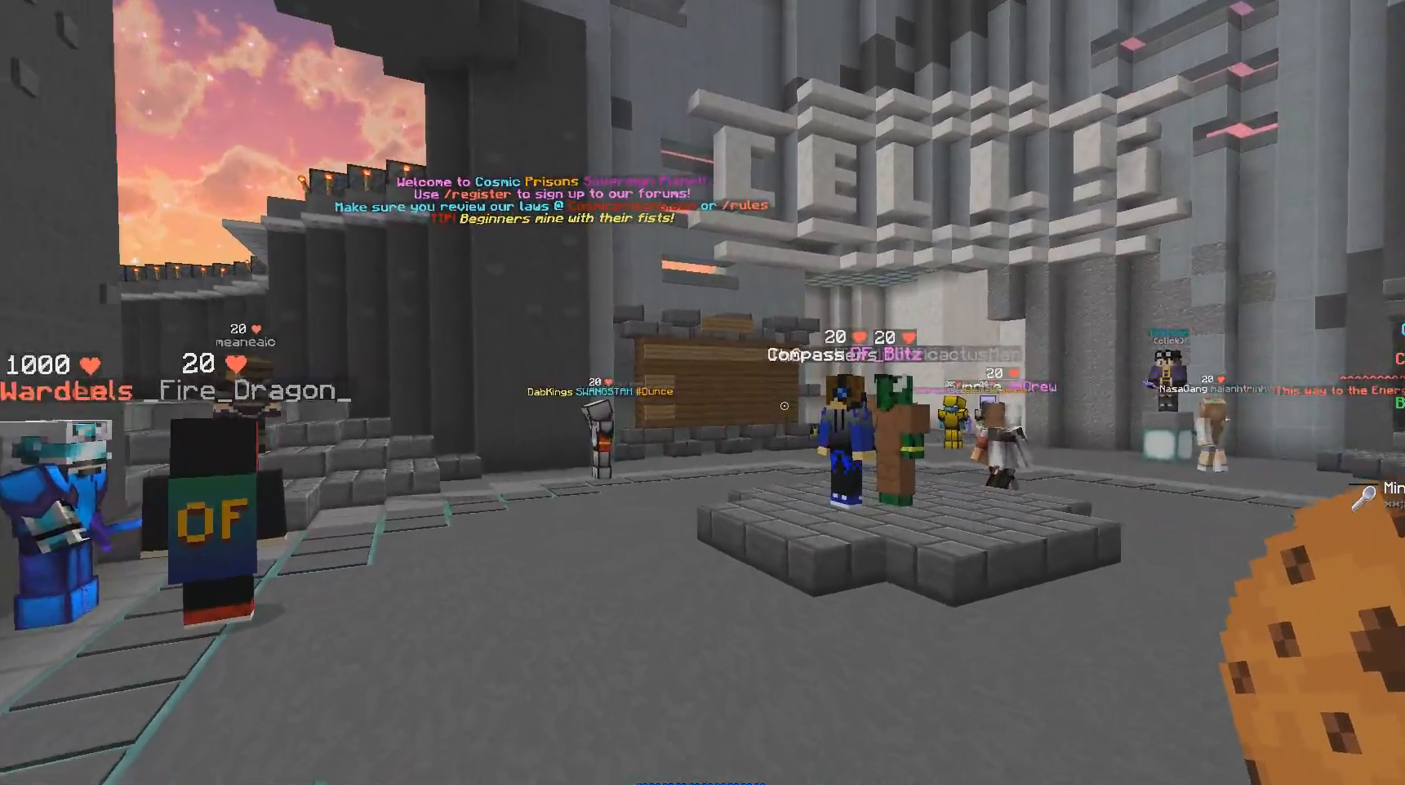
{"keys": ["w"], "mouse": [], "events": []}
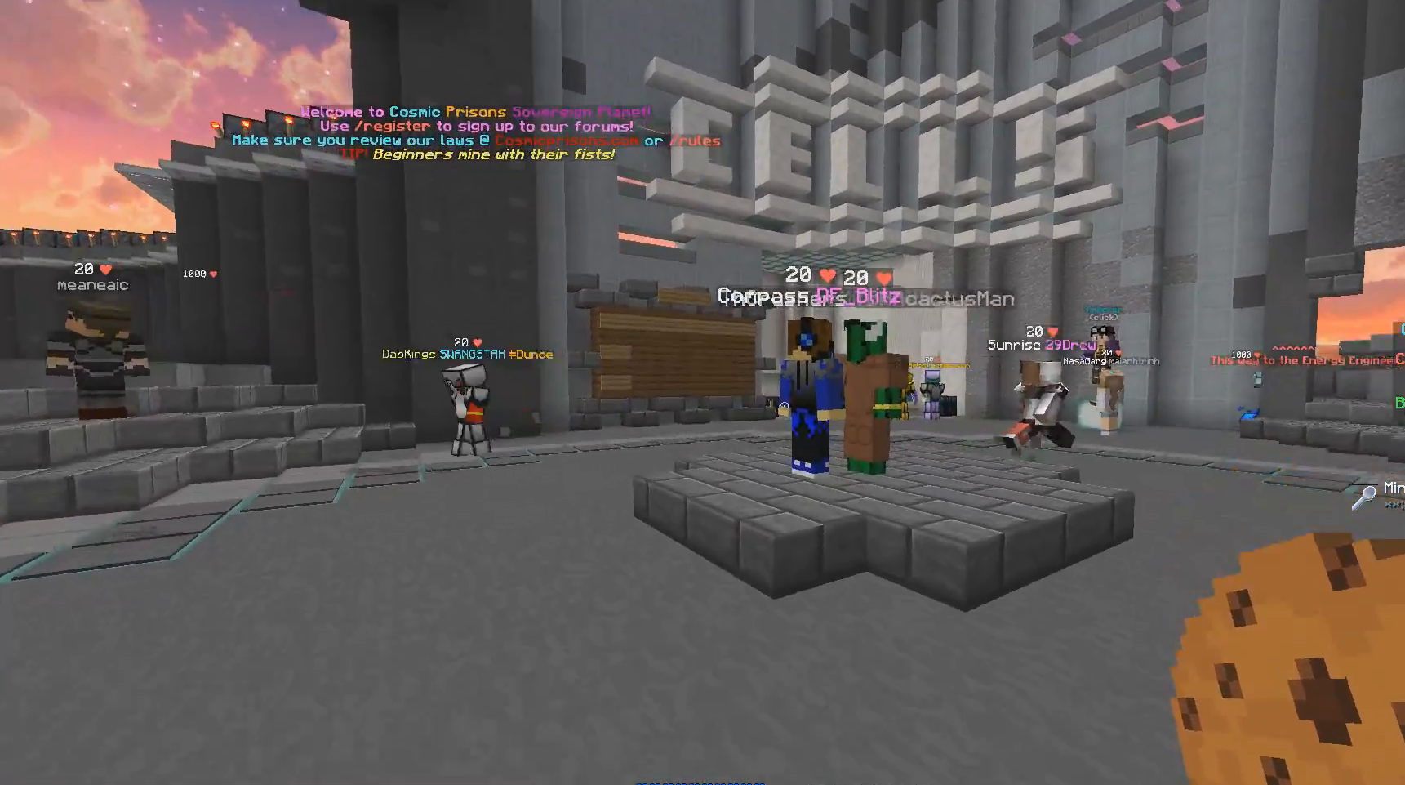
{"keys": ["w"], "mouse": [], "events": []}
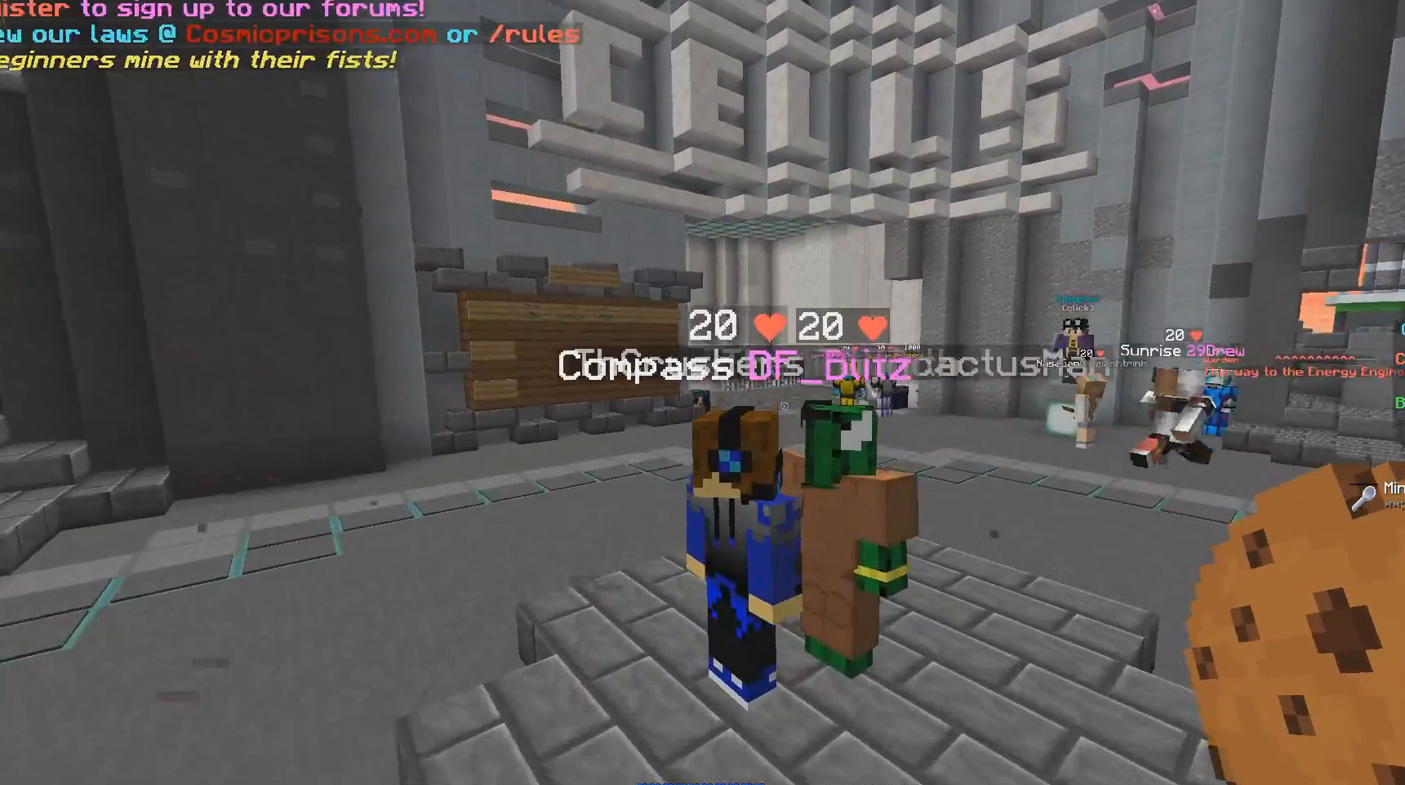
{"keys": ["w"], "mouse": [], "events": []}
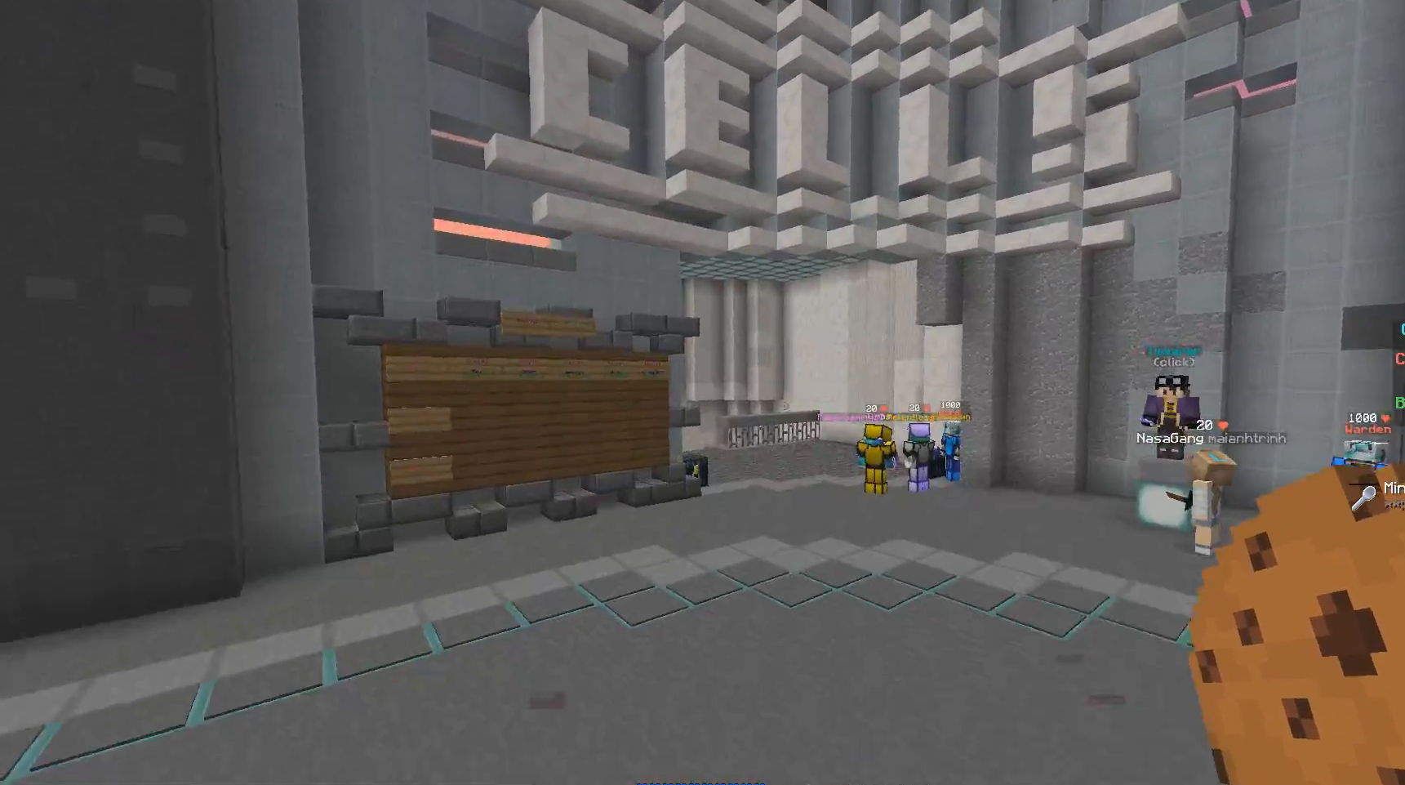
{"keys": ["w"], "mouse": [], "events": []}
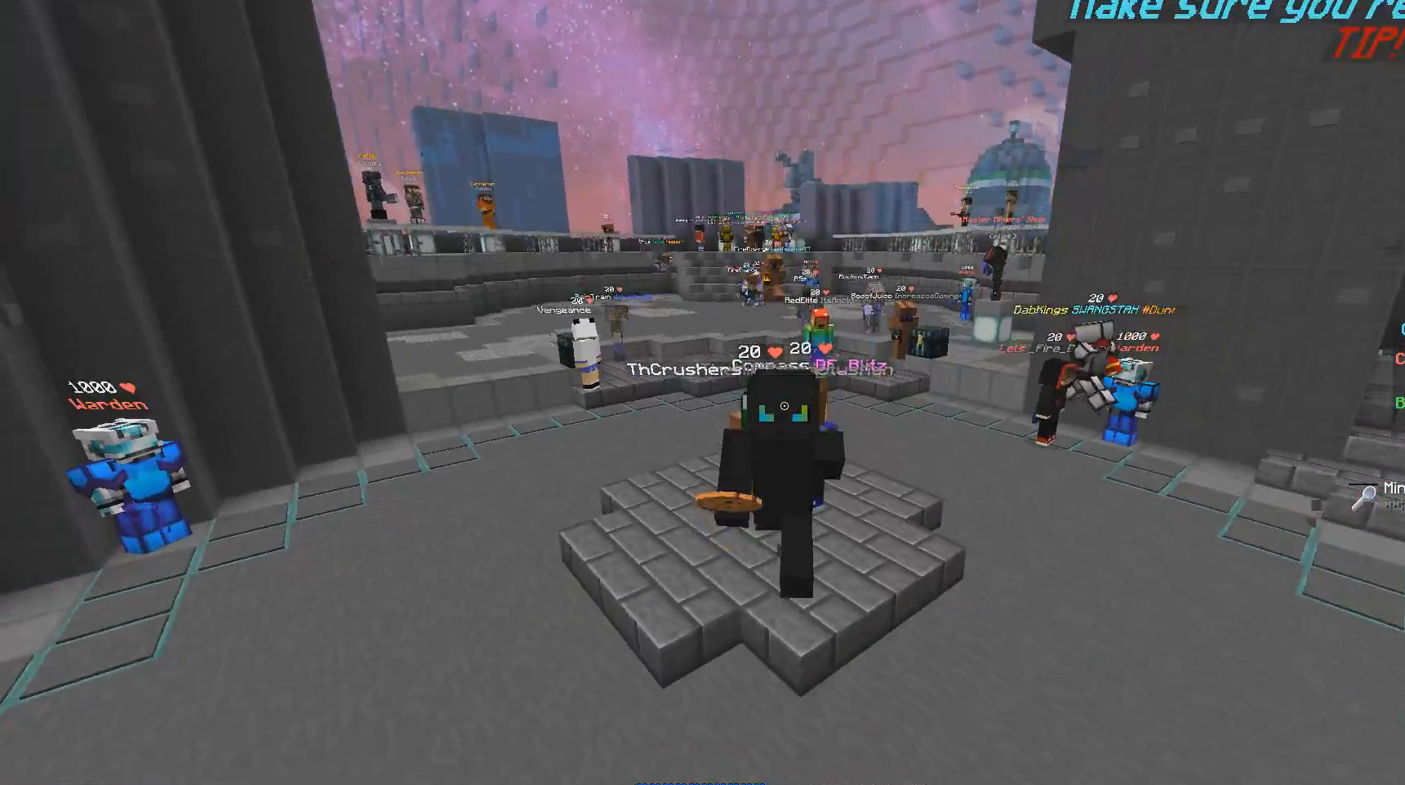
{"keys": ["w"], "mouse": [], "events": []}
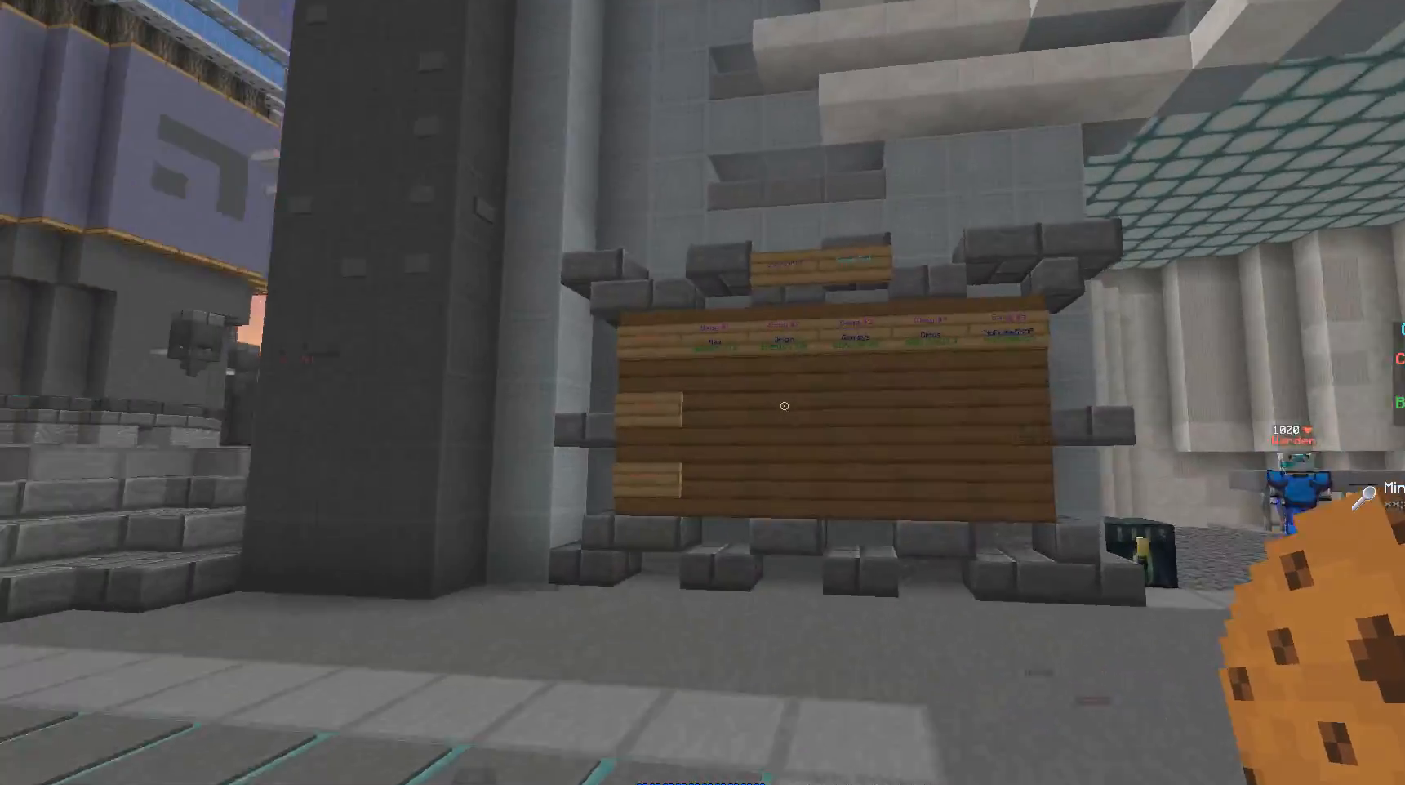
{"keys": ["w"], "mouse": [], "events": []}
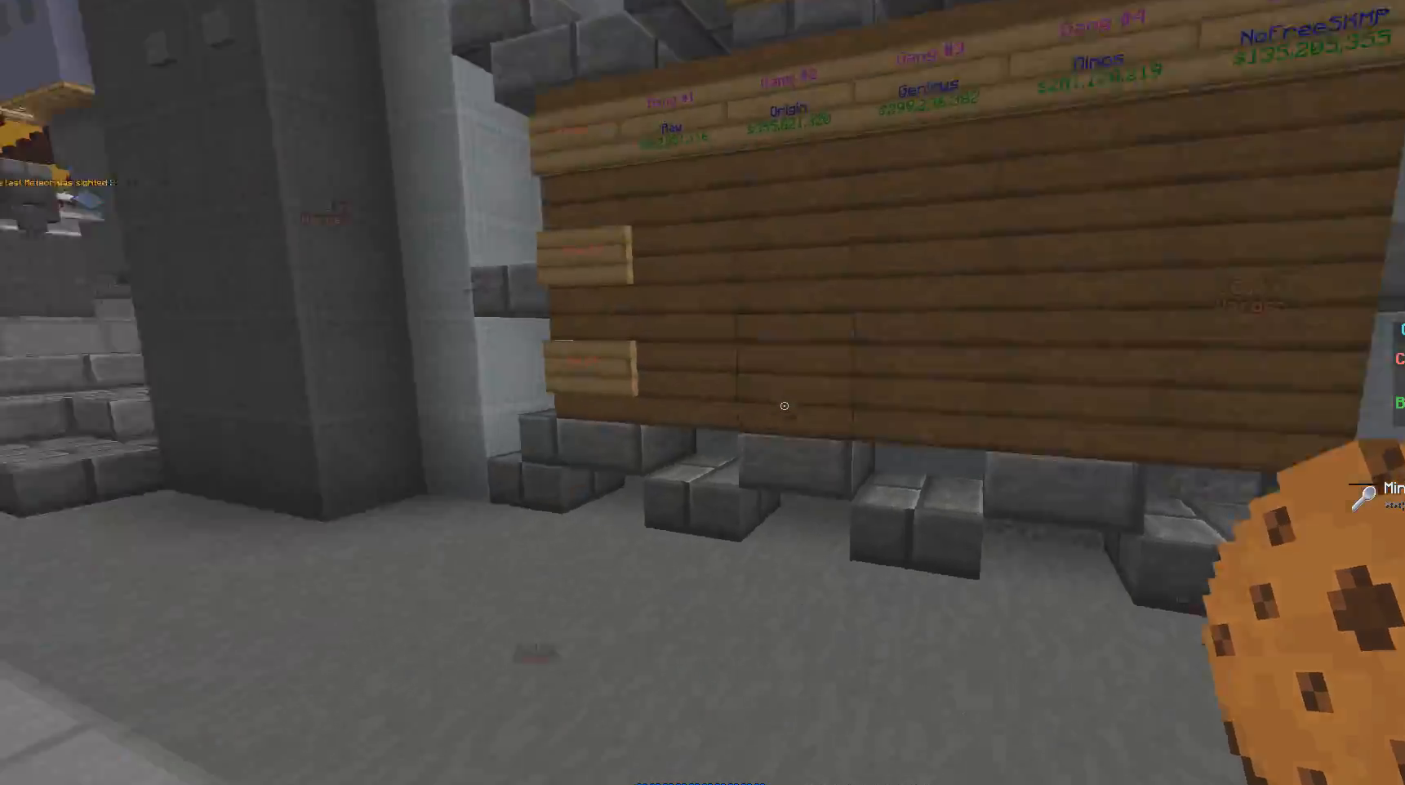
{"keys": ["w"], "mouse": [], "events": []}
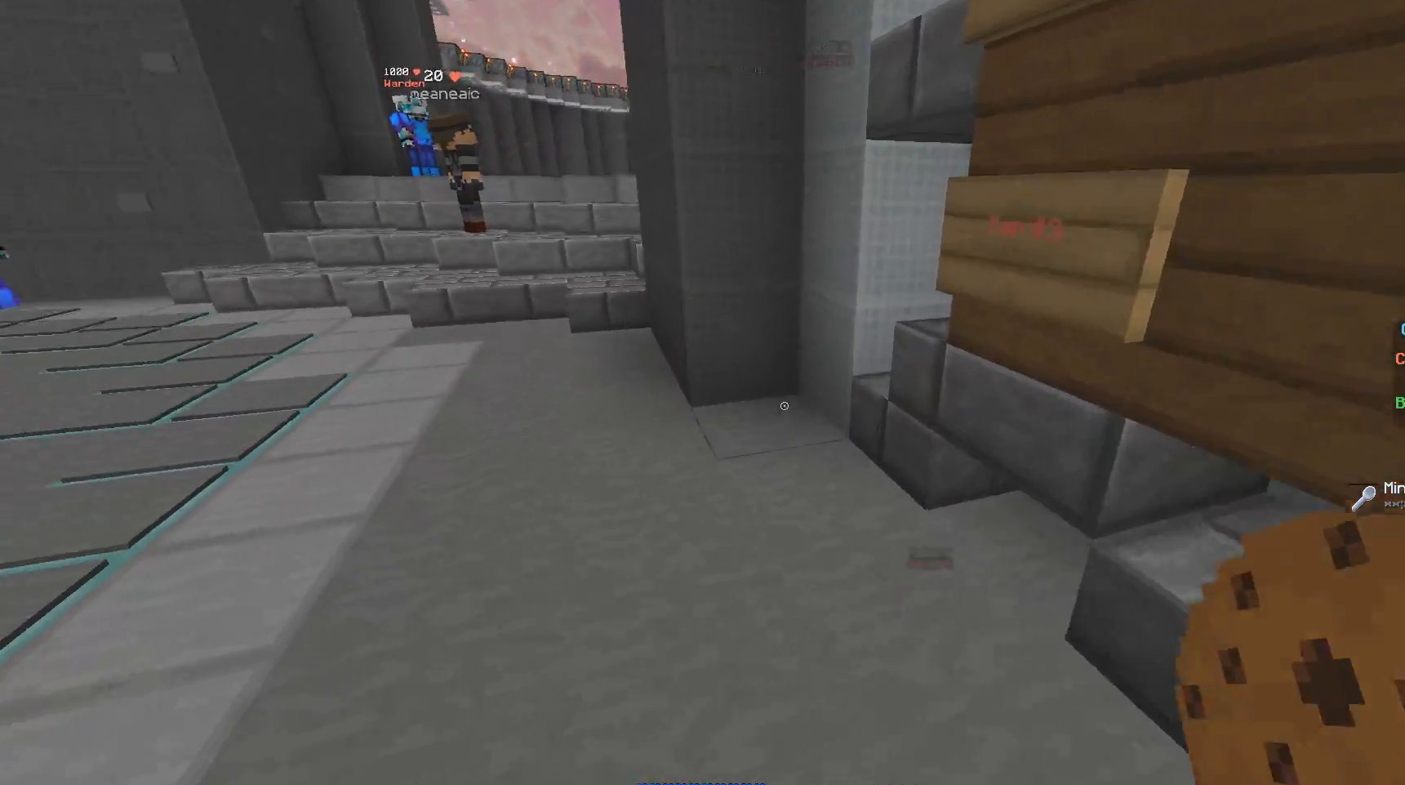
{"keys": ["a", "w"], "mouse": [], "events": [[267, "a", "down"]]}
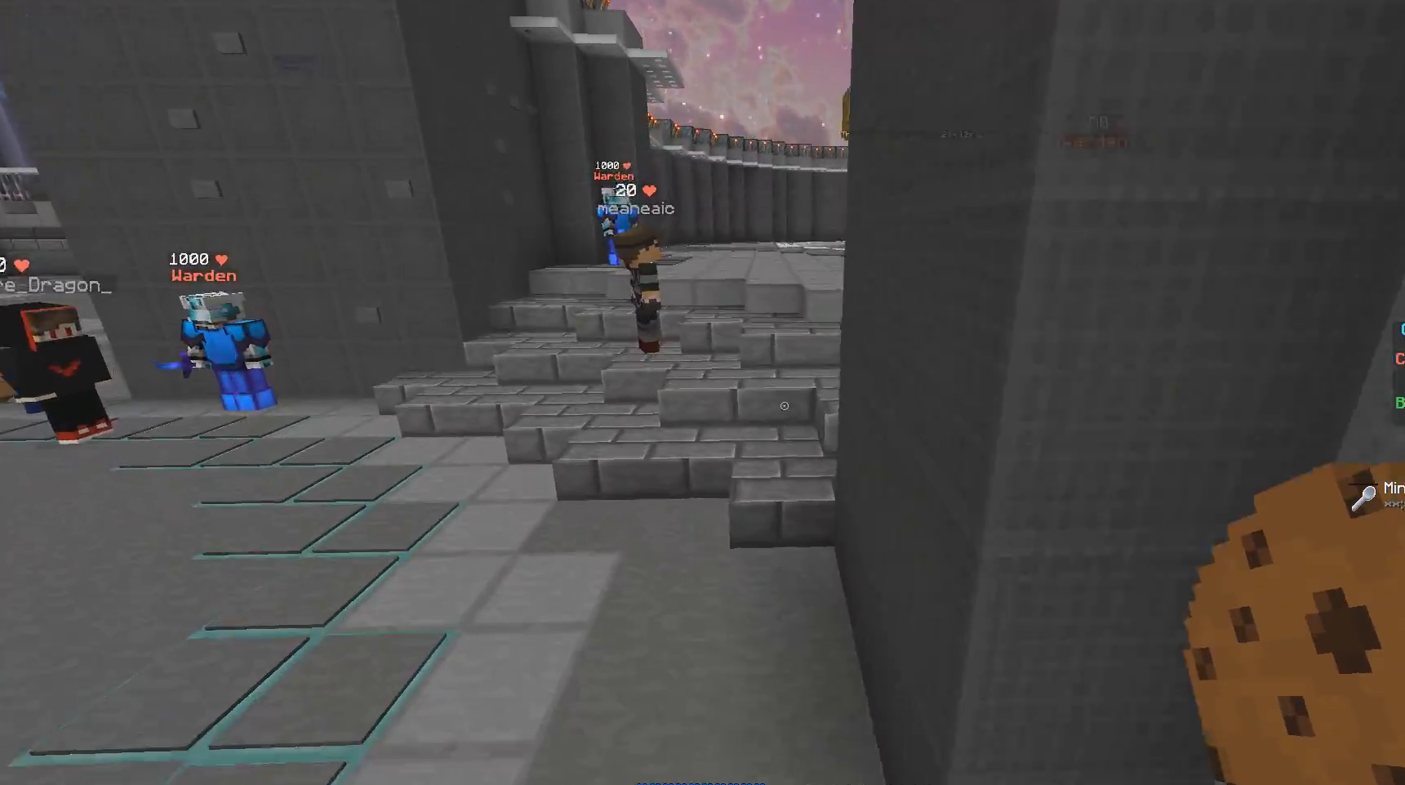
{"keys": ["w"], "mouse": [], "events": [[117, "a", "up"]]}
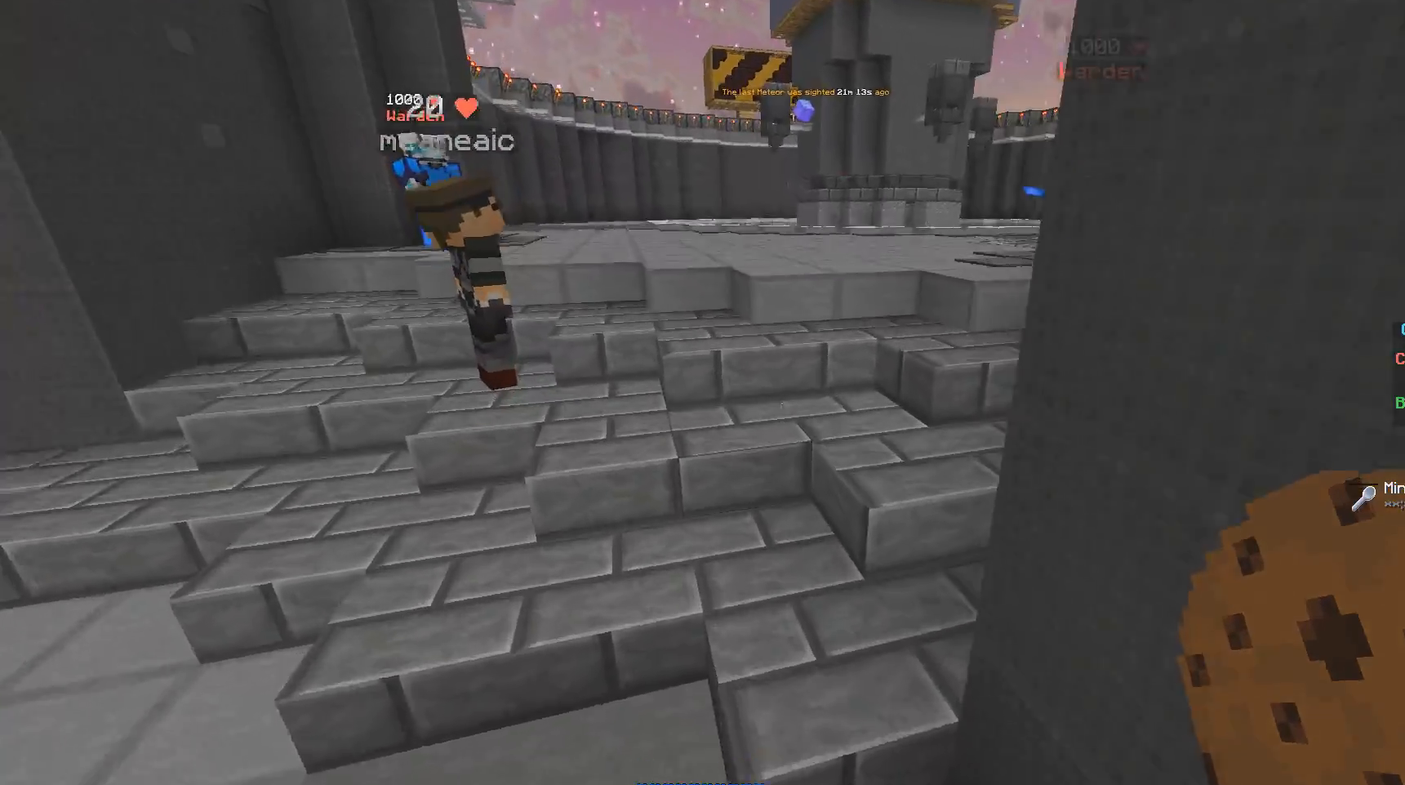
{"keys": ["w"], "mouse": [], "events": []}
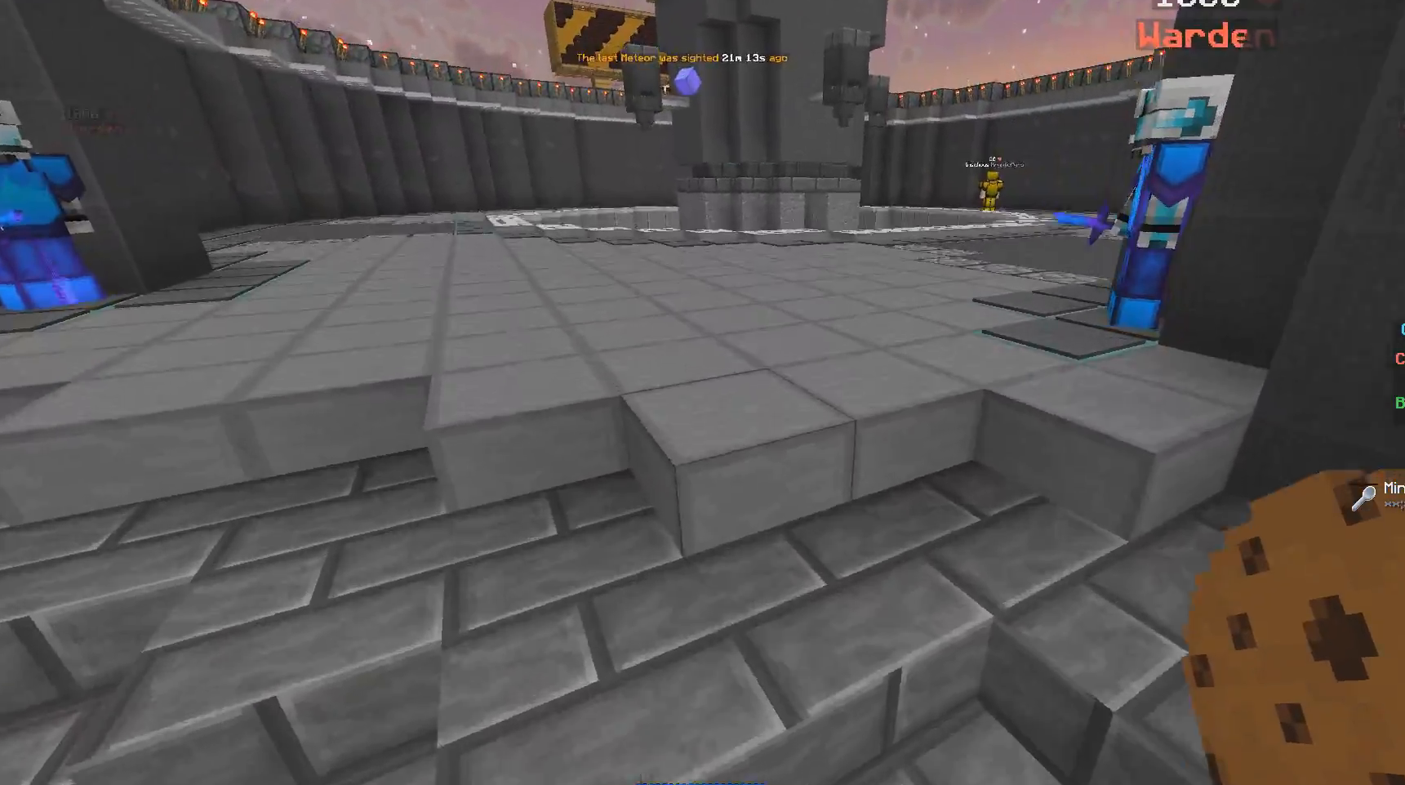
{"keys": ["w"], "mouse": [], "events": []}
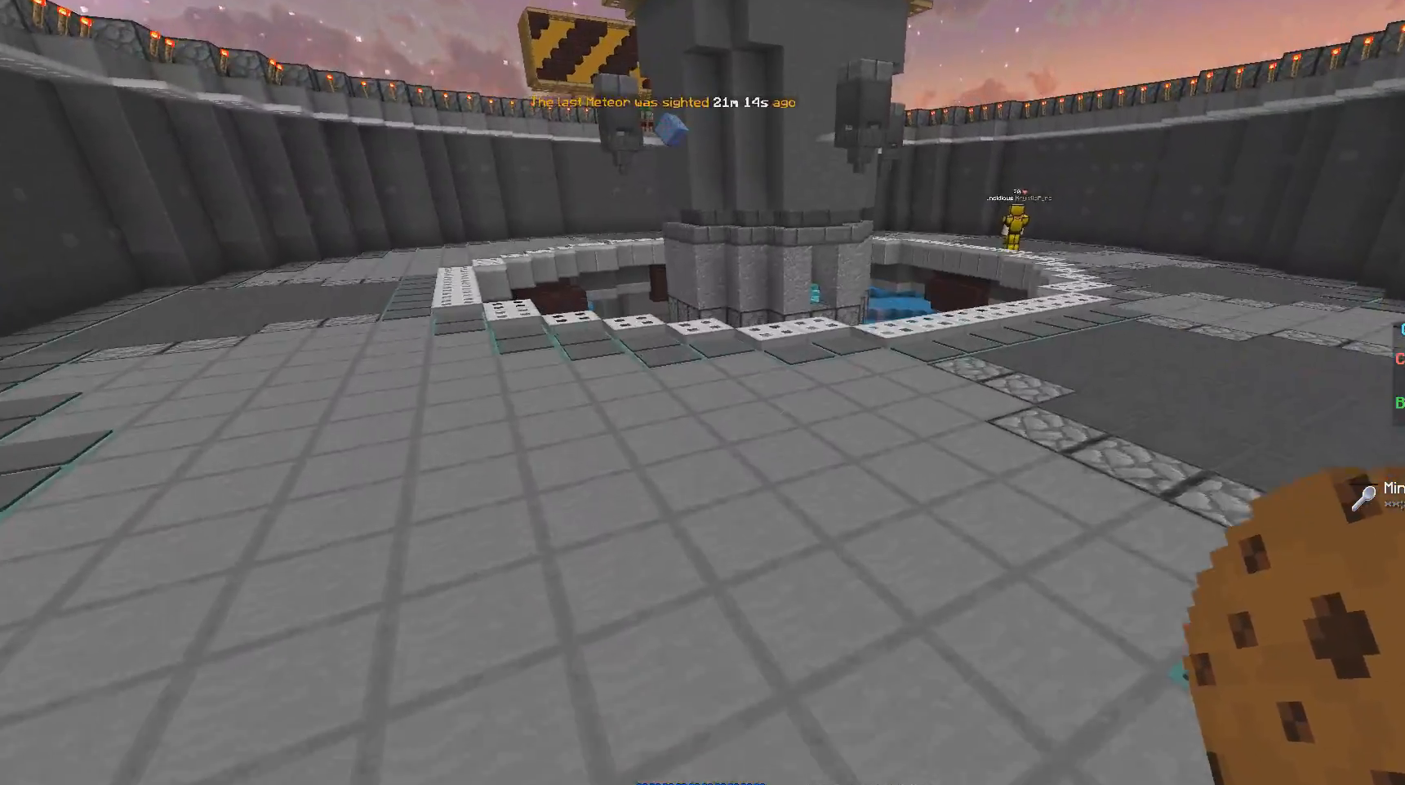
{"keys": ["w"], "mouse": ["right"], "events": [[117, "mouse_right", "down"]]}
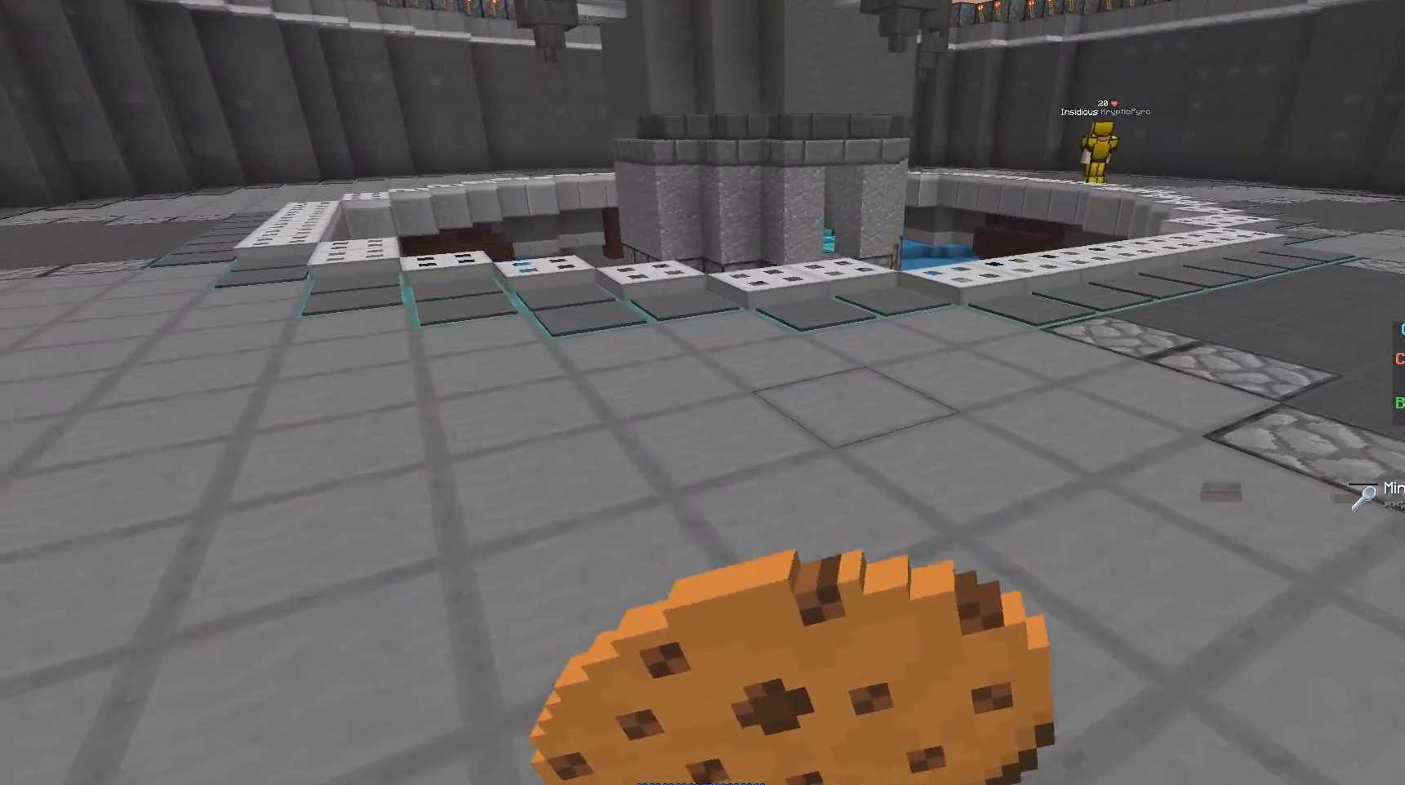
{"keys": ["w"], "mouse": ["right"], "events": []}
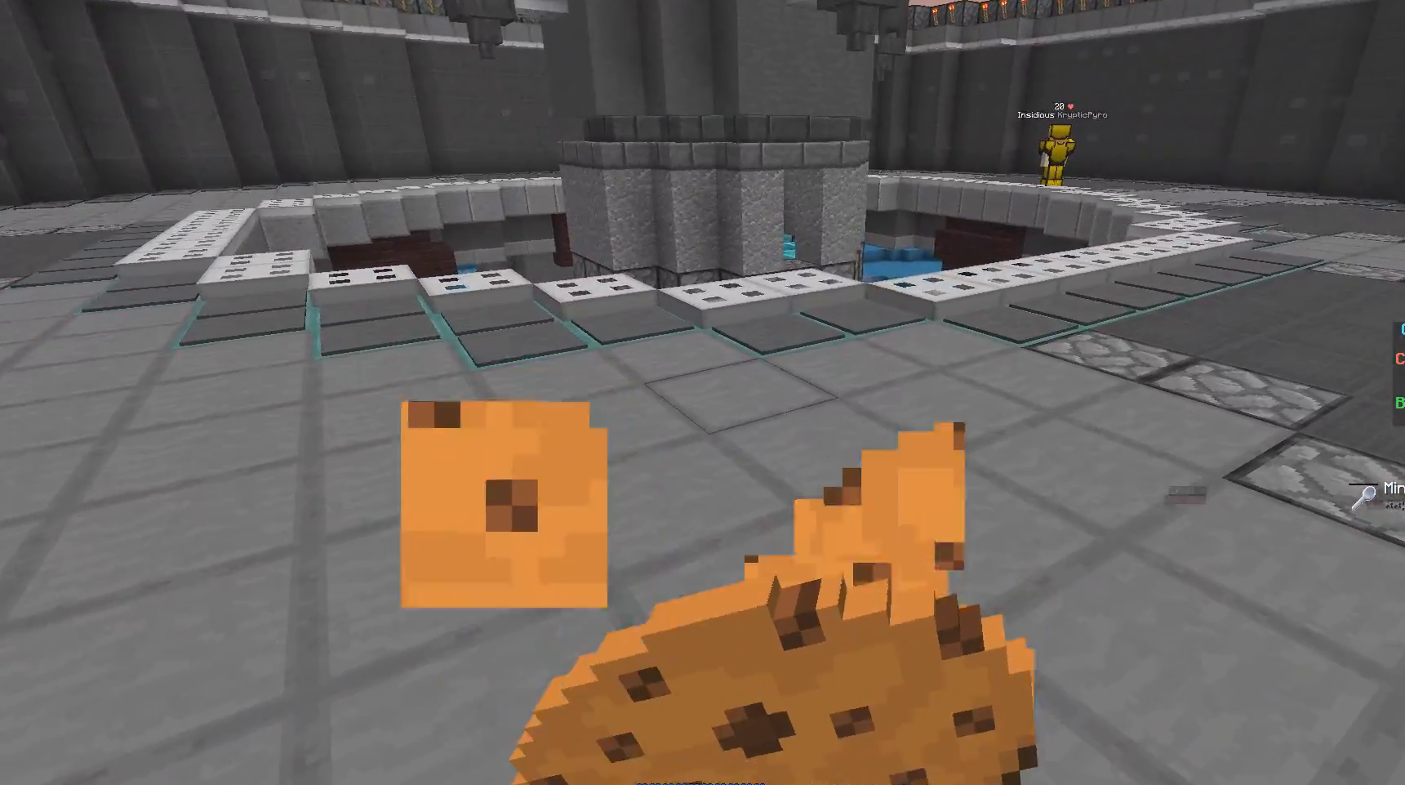
{"keys": ["w"], "mouse": ["right"], "events": []}
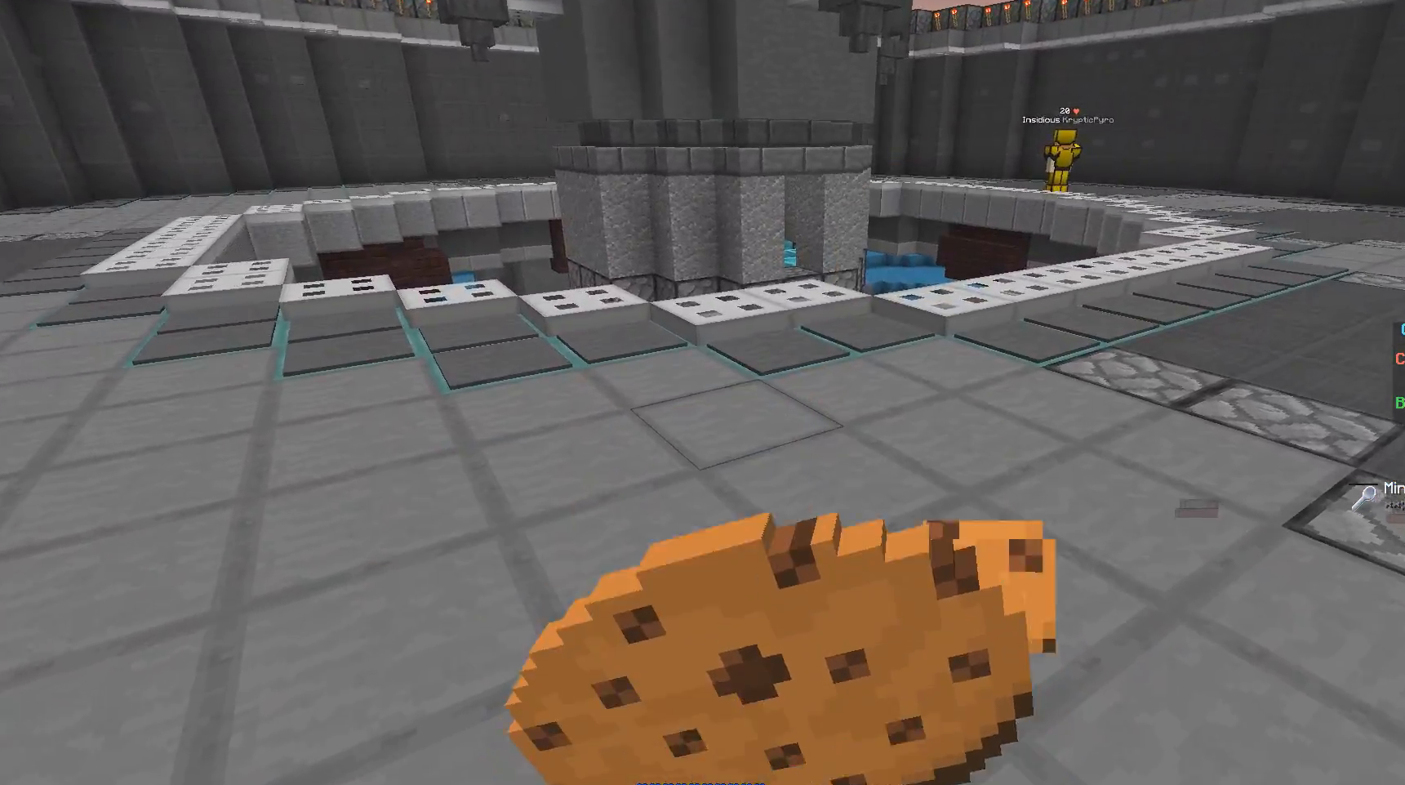
{"keys": ["w"], "mouse": [], "events": [[483, "mouse_right", "up"]]}